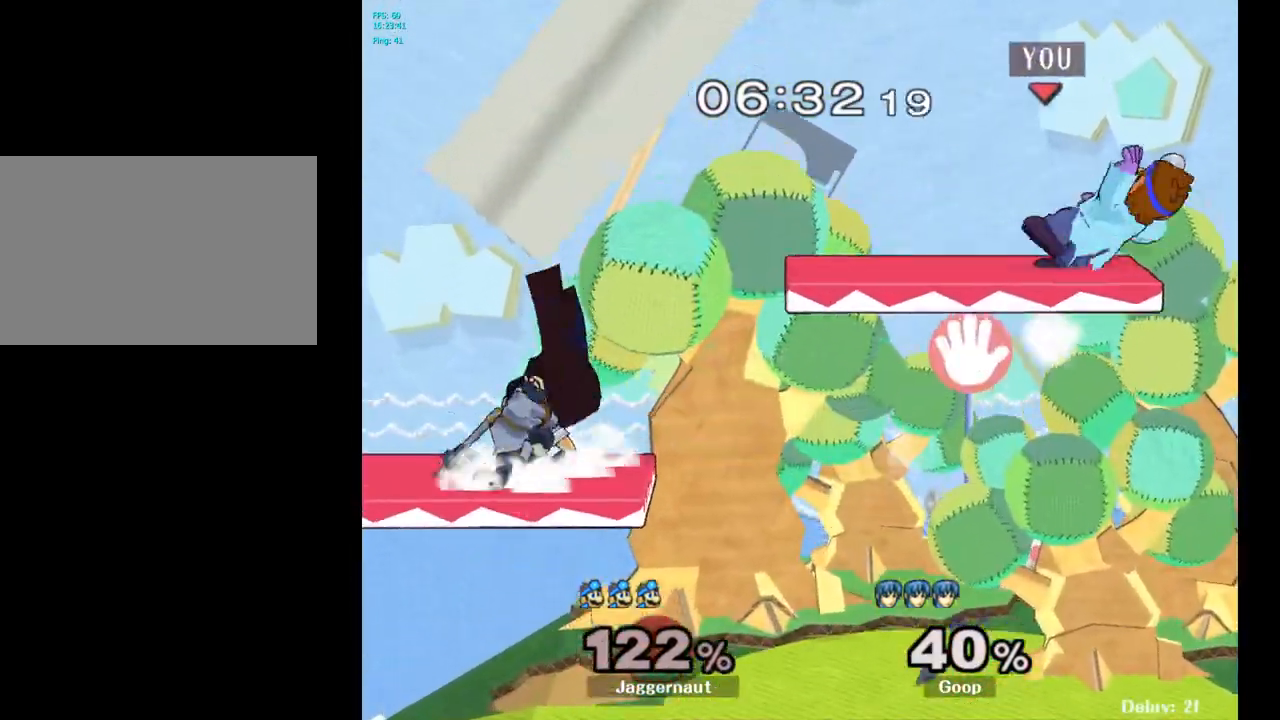
Gameplay with a controller (Nintendo layout); each line is a JSON object with the inputs held at the frame after it. "events" lists button and stick changes between this image and that frame as [ms after this image, input, new state], when the widget could be followed in between. Not read: L3 R3.
{"buttons": [], "left_stick": "left", "right_stick": "center", "events": [[233, "left_stick", "center"], [367, "left_stick", "left"]]}
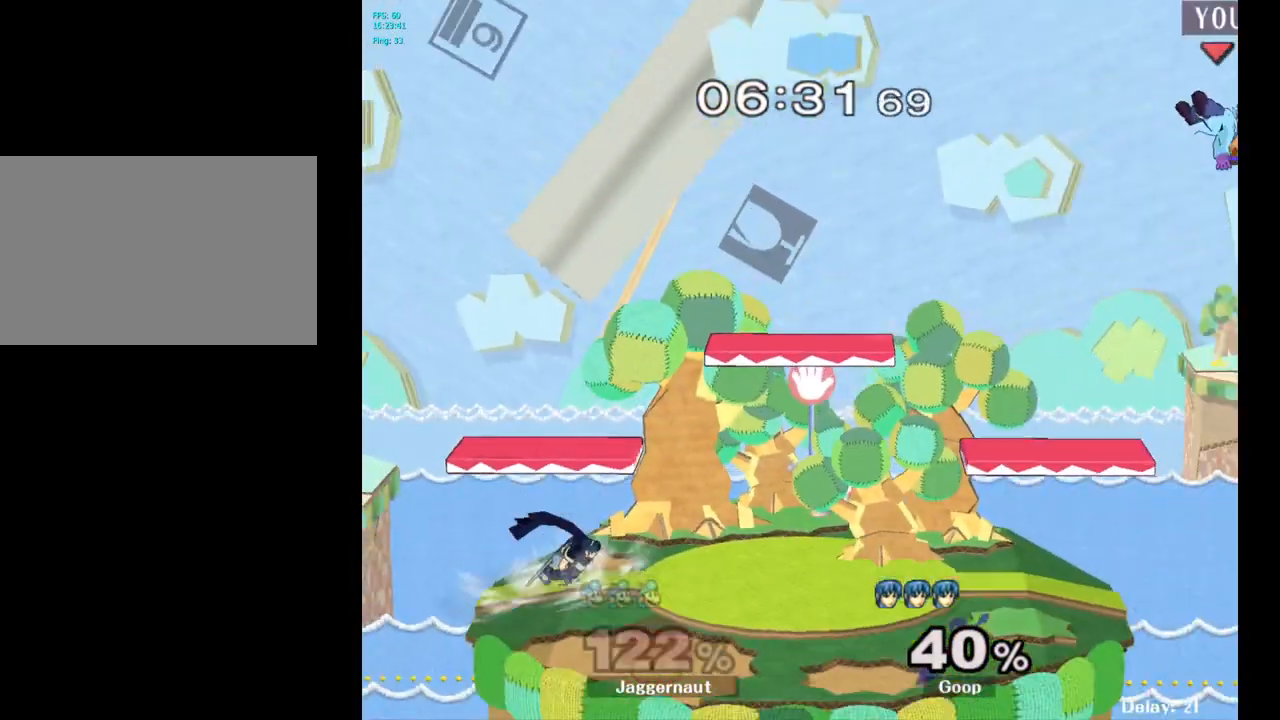
{"buttons": [], "left_stick": "left", "right_stick": "center", "events": [[200, "left_stick", "center"], [267, "left_stick", "left"]]}
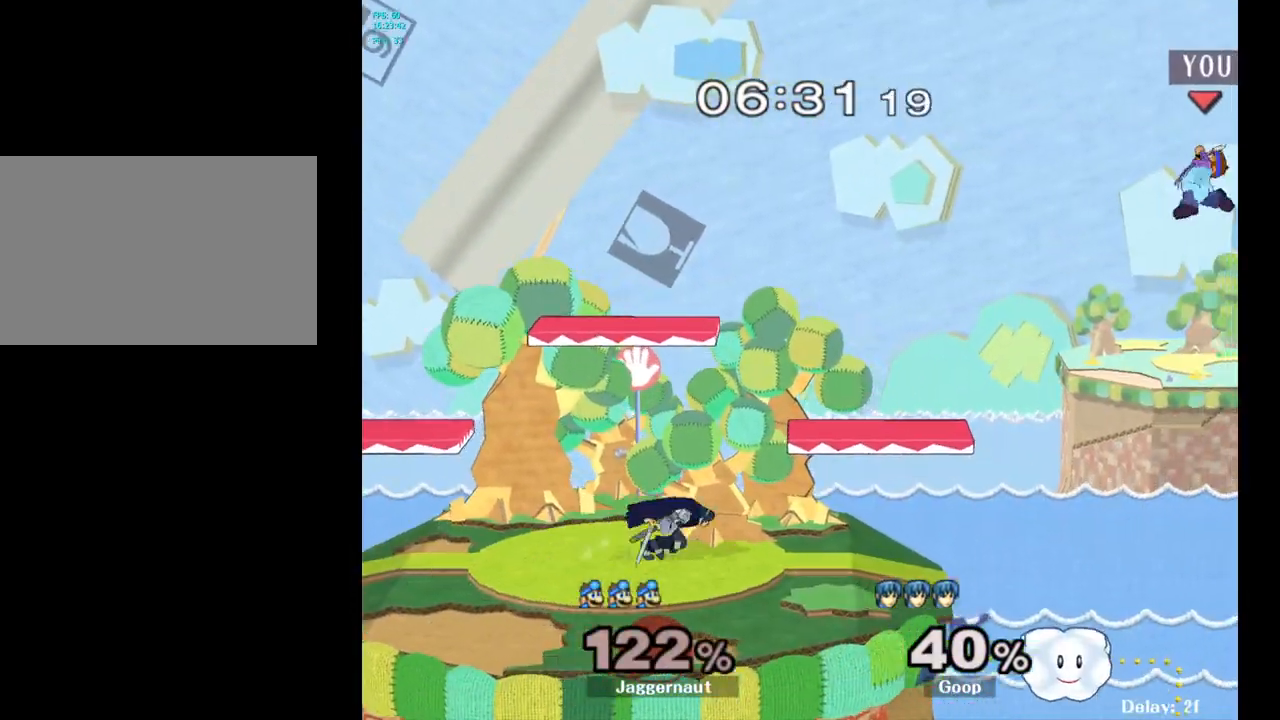
{"buttons": [], "left_stick": "up-right", "right_stick": "center", "events": [[133, "left_stick", "center"], [167, "B", "down"], [250, "B", "up"], [383, "left_stick", "up-right"]]}
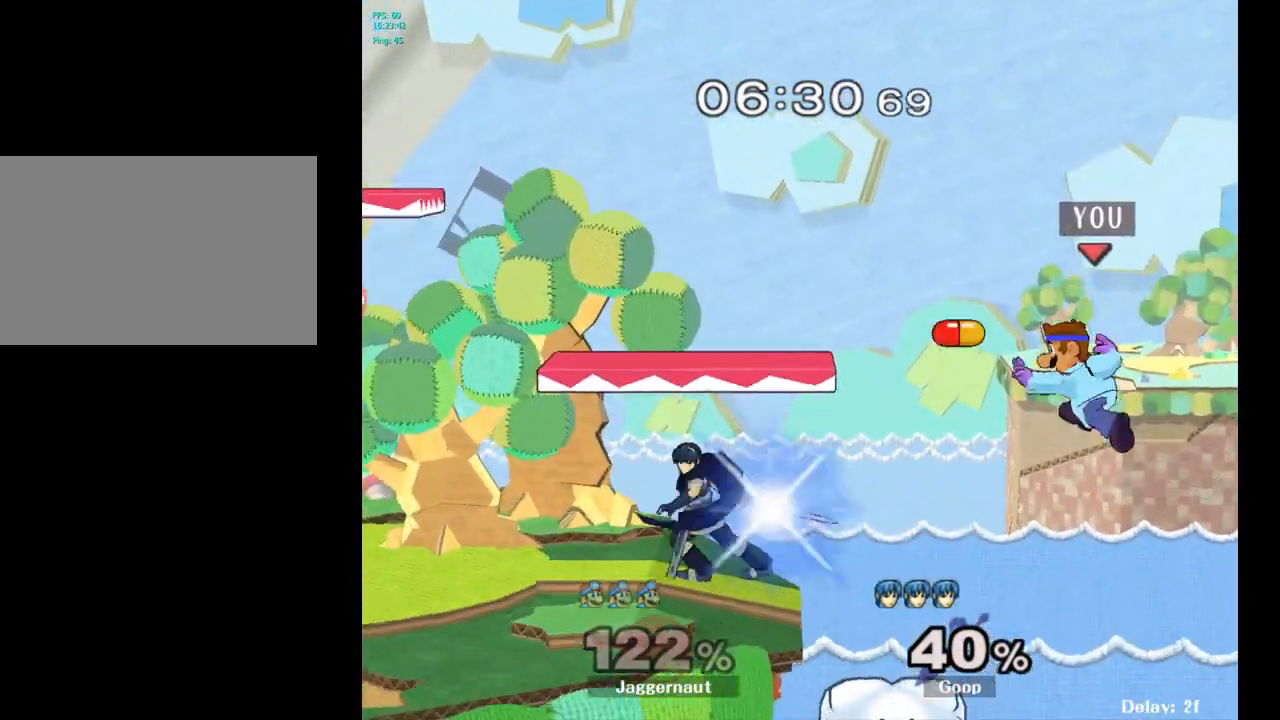
{"buttons": [], "left_stick": "left", "right_stick": "center", "events": [[67, "left_stick", "right"], [200, "left_stick", "left"]]}
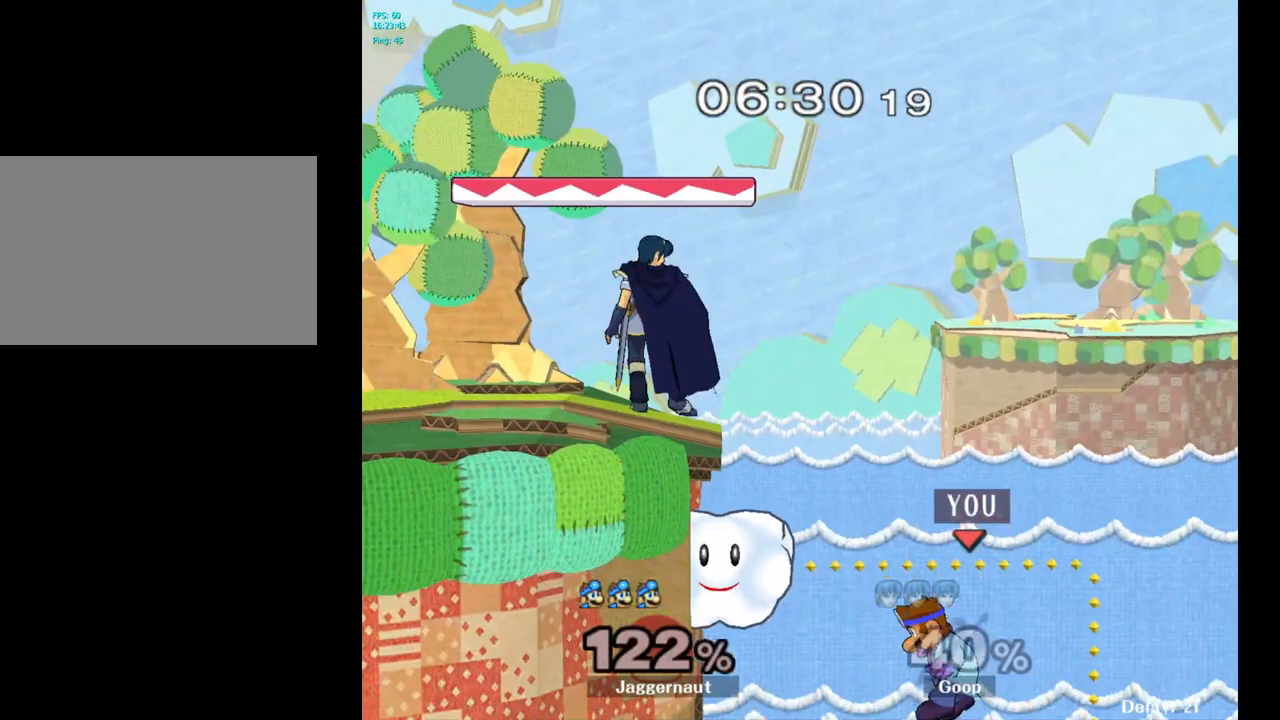
{"buttons": [], "left_stick": "up-left", "right_stick": "center", "events": [[67, "left_stick", "center"], [133, "Y", "down"], [283, "left_stick", "left"], [450, "Y", "up"], [483, "left_stick", "up-left"]]}
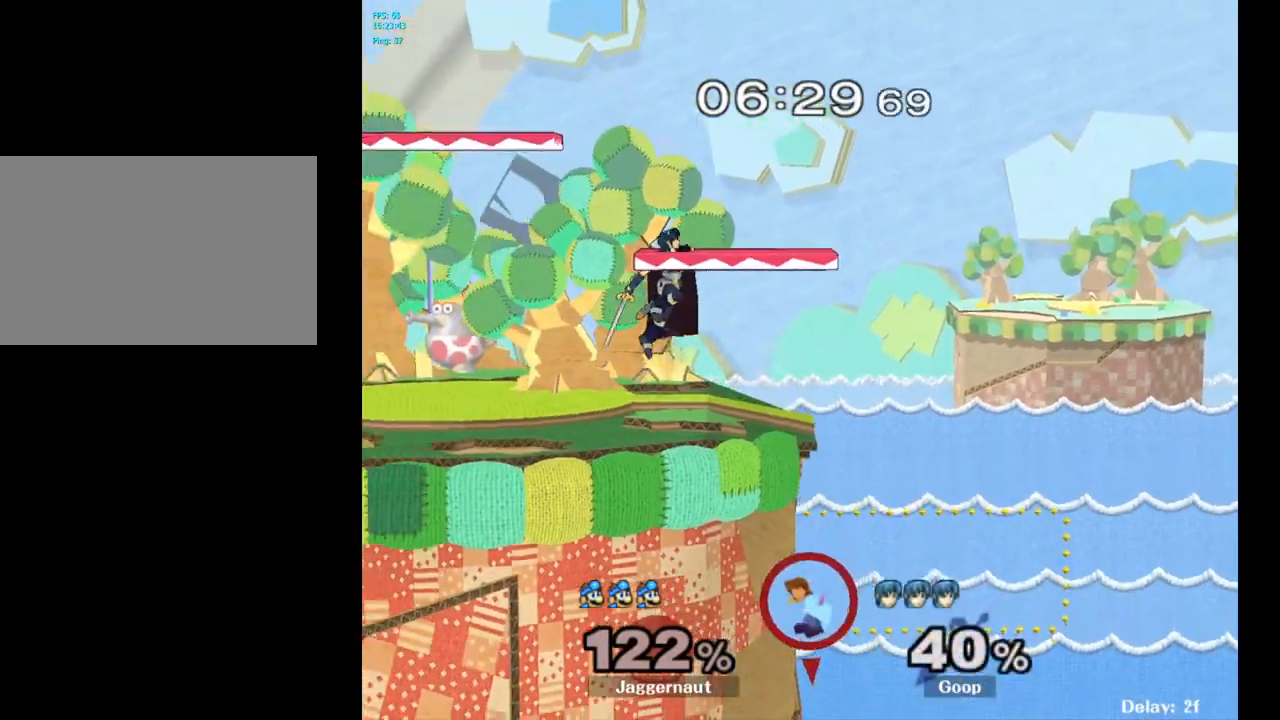
{"buttons": [], "left_stick": "center", "right_stick": "center", "events": [[17, "Y", "down"], [183, "Y", "up"], [283, "left_stick", "center"]]}
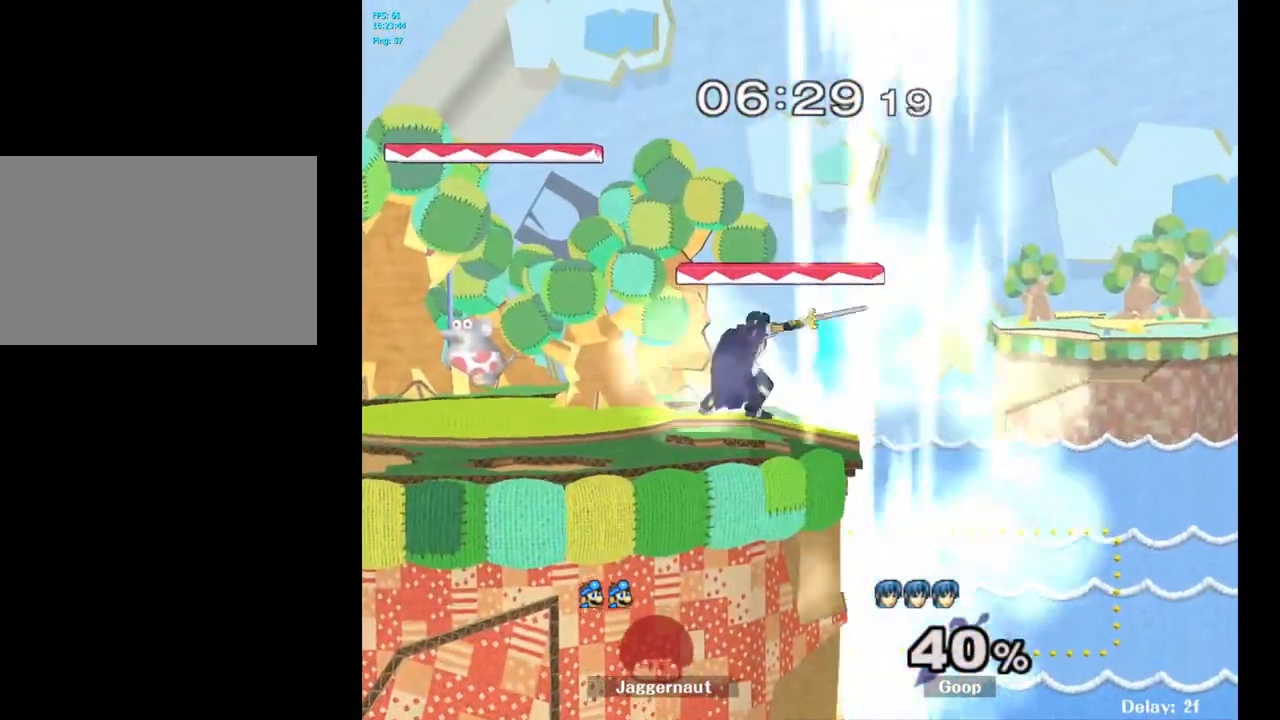
{"buttons": [], "left_stick": "center", "right_stick": "center", "events": []}
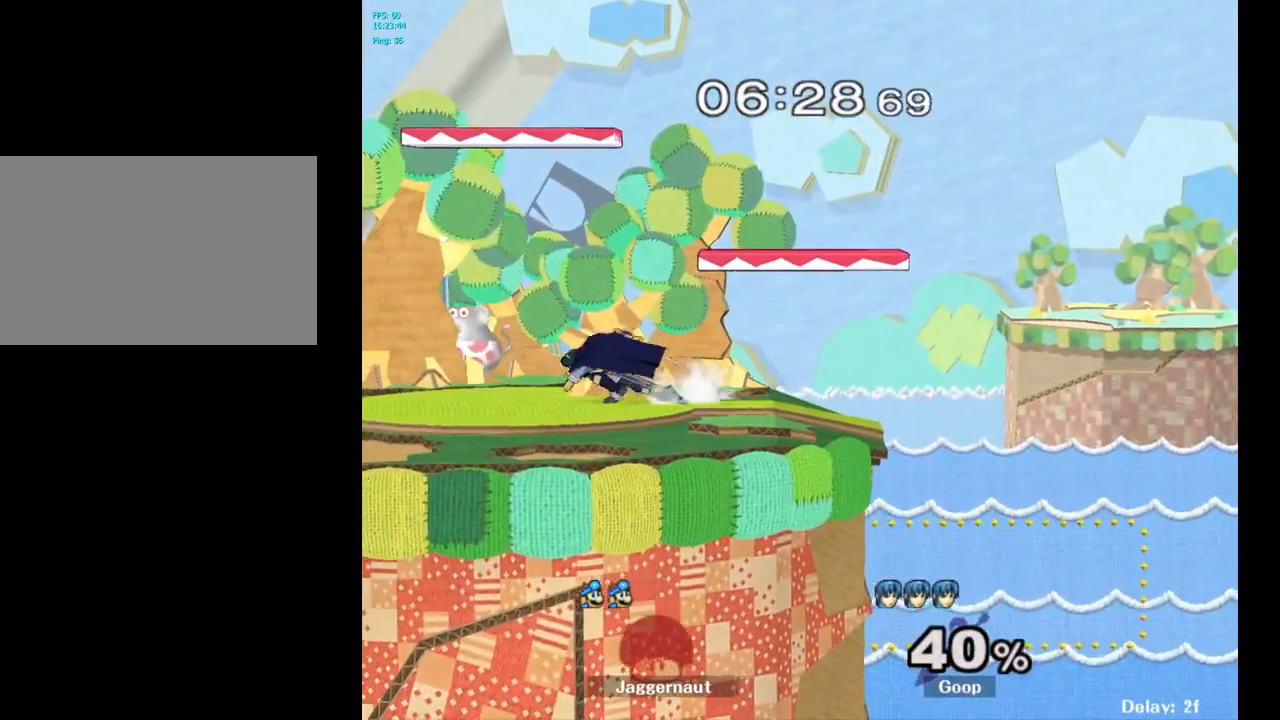
{"buttons": [], "left_stick": "center", "right_stick": "center", "events": []}
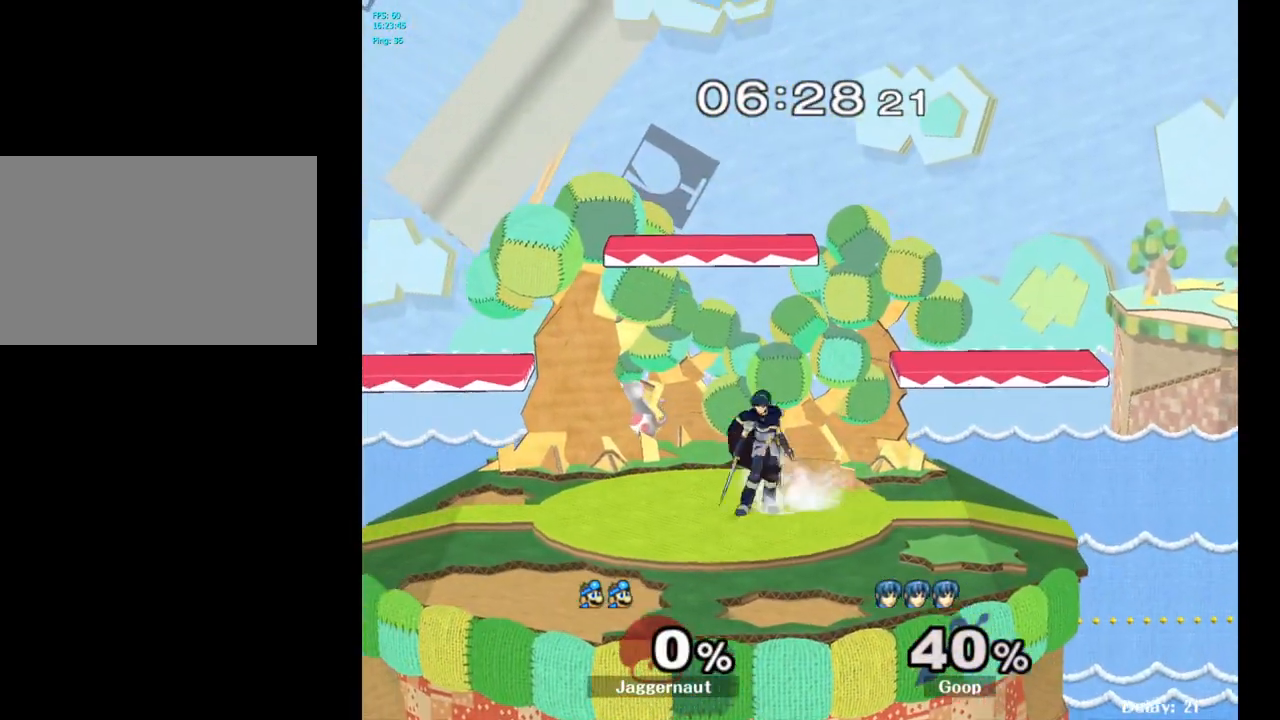
{"buttons": [], "left_stick": "up-left", "right_stick": "center", "events": [[117, "left_stick", "right"], [450, "left_stick", "up-left"]]}
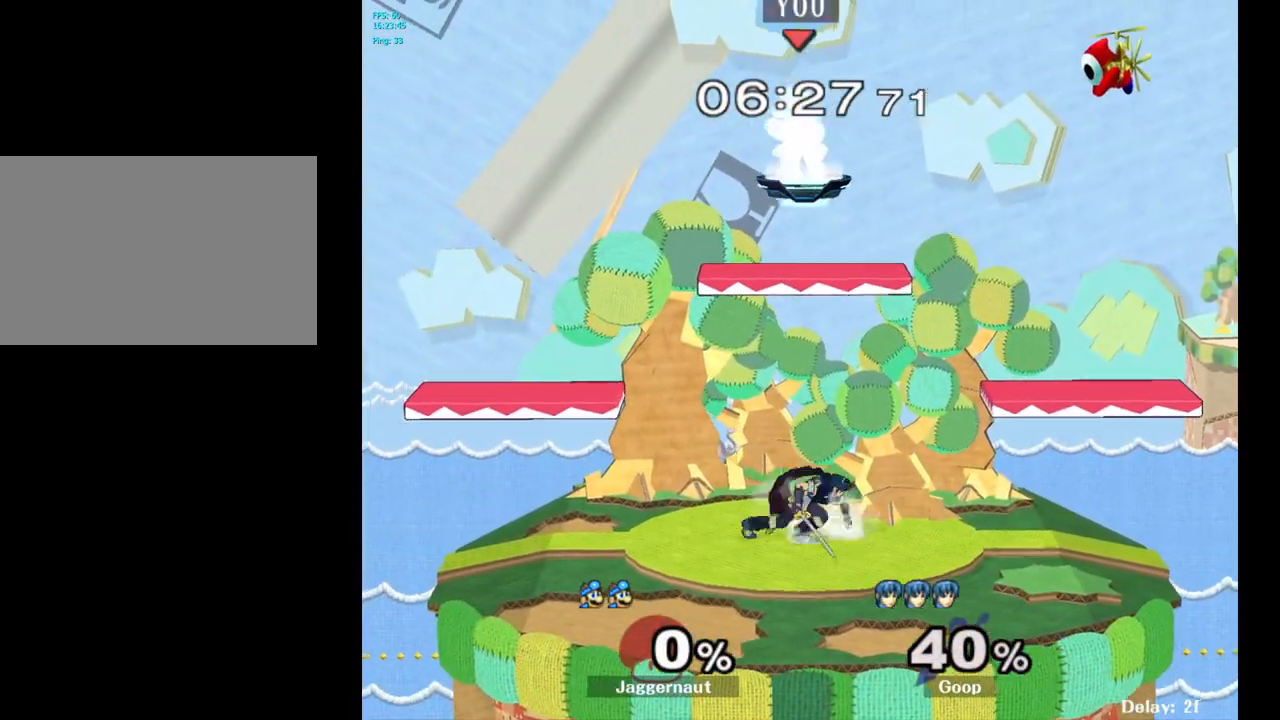
{"buttons": [], "left_stick": "down", "right_stick": "center", "events": [[50, "left_stick", "center"], [183, "left_stick", "down-left"], [283, "left_stick", "down"]]}
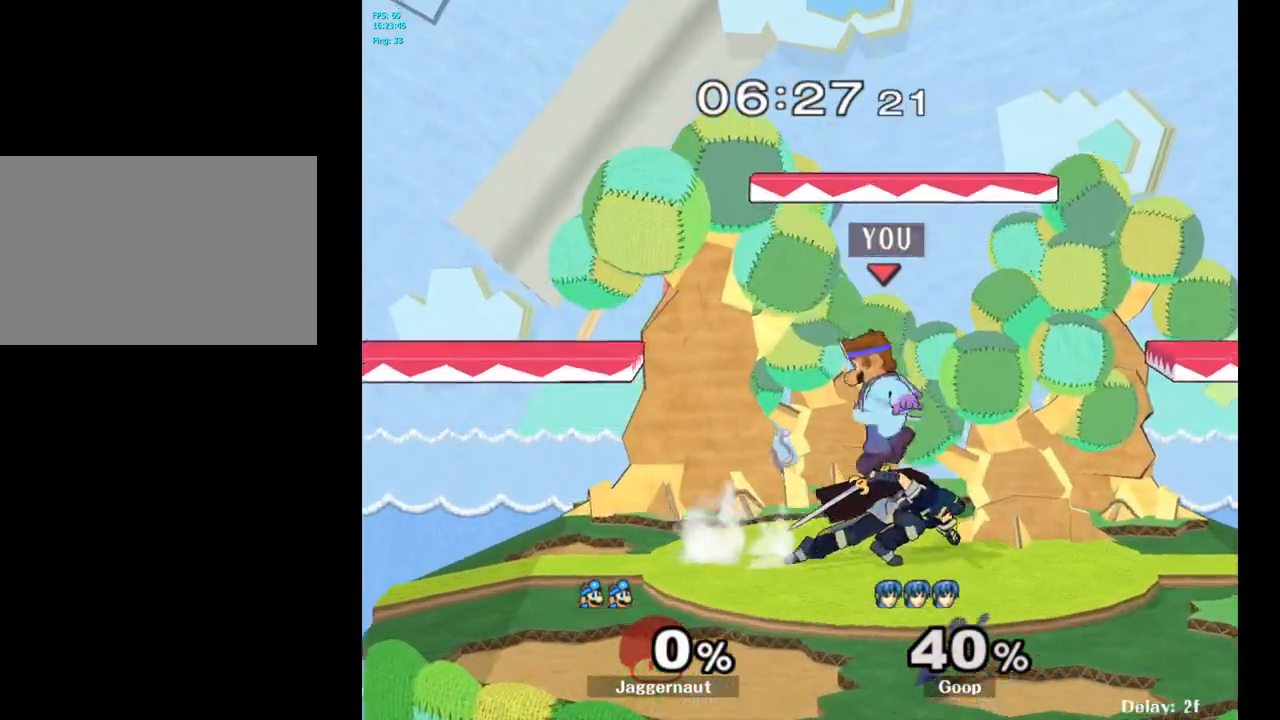
{"buttons": [], "left_stick": "center", "right_stick": "center", "events": [[50, "left_stick", "center"], [267, "left_stick", "right"], [400, "Y", "down"], [417, "left_stick", "center"], [467, "Y", "up"]]}
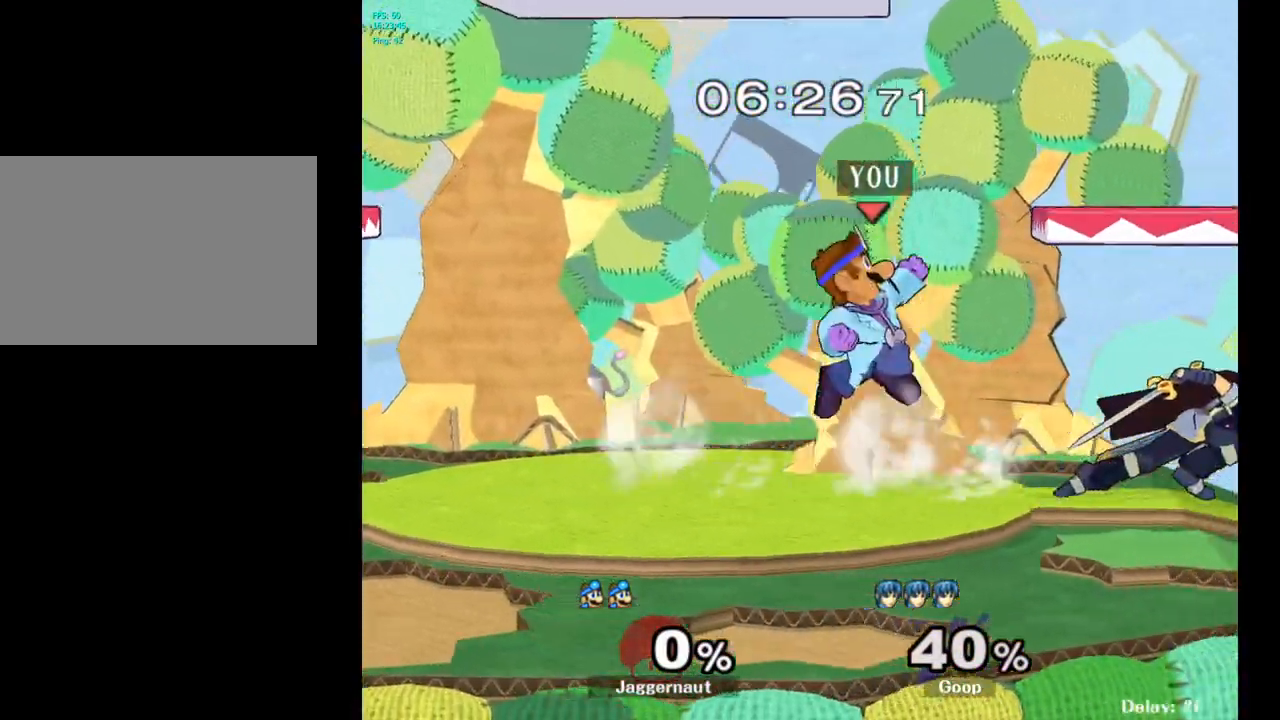
{"buttons": ["R1"], "left_stick": "down", "right_stick": "center", "events": [[83, "A", "down"], [167, "A", "up"], [167, "left_stick", "up-right"], [233, "left_stick", "center"], [417, "left_stick", "down"], [467, "R1", "down"]]}
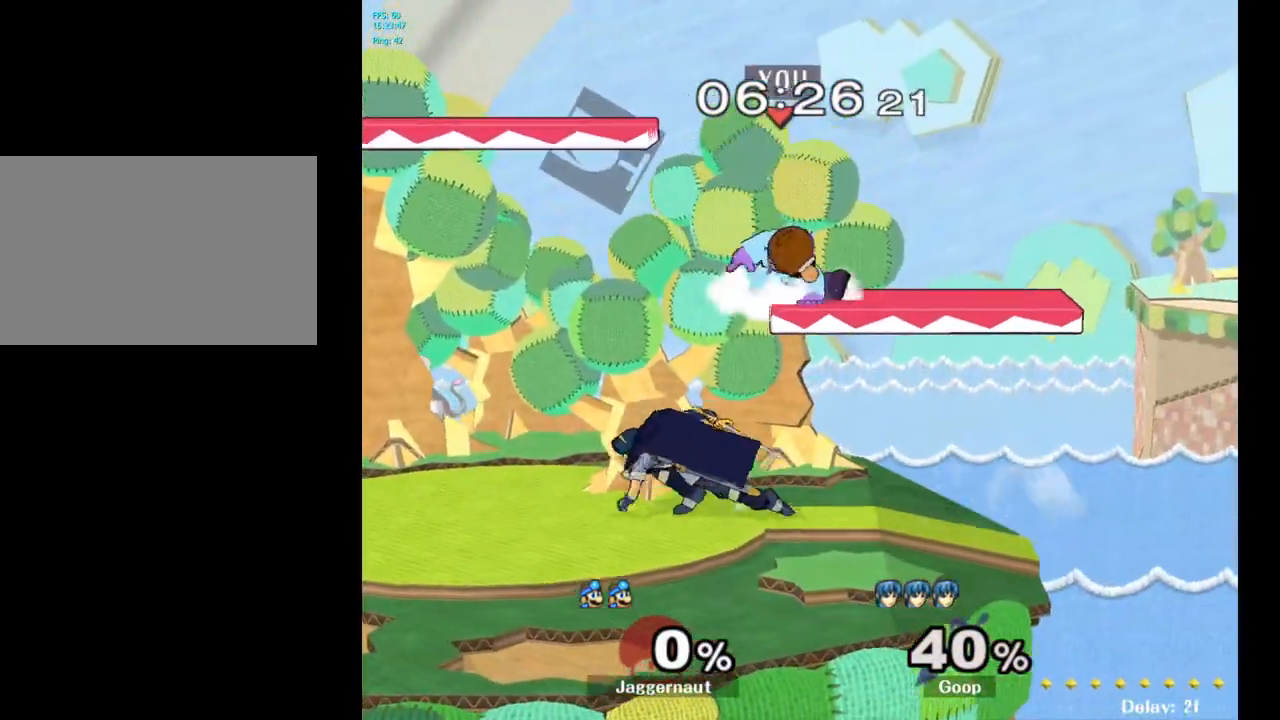
{"buttons": [], "left_stick": "left", "right_stick": "center", "events": [[117, "left_stick", "left"], [183, "left_stick", "center"], [200, "R1", "up"], [400, "left_stick", "left"]]}
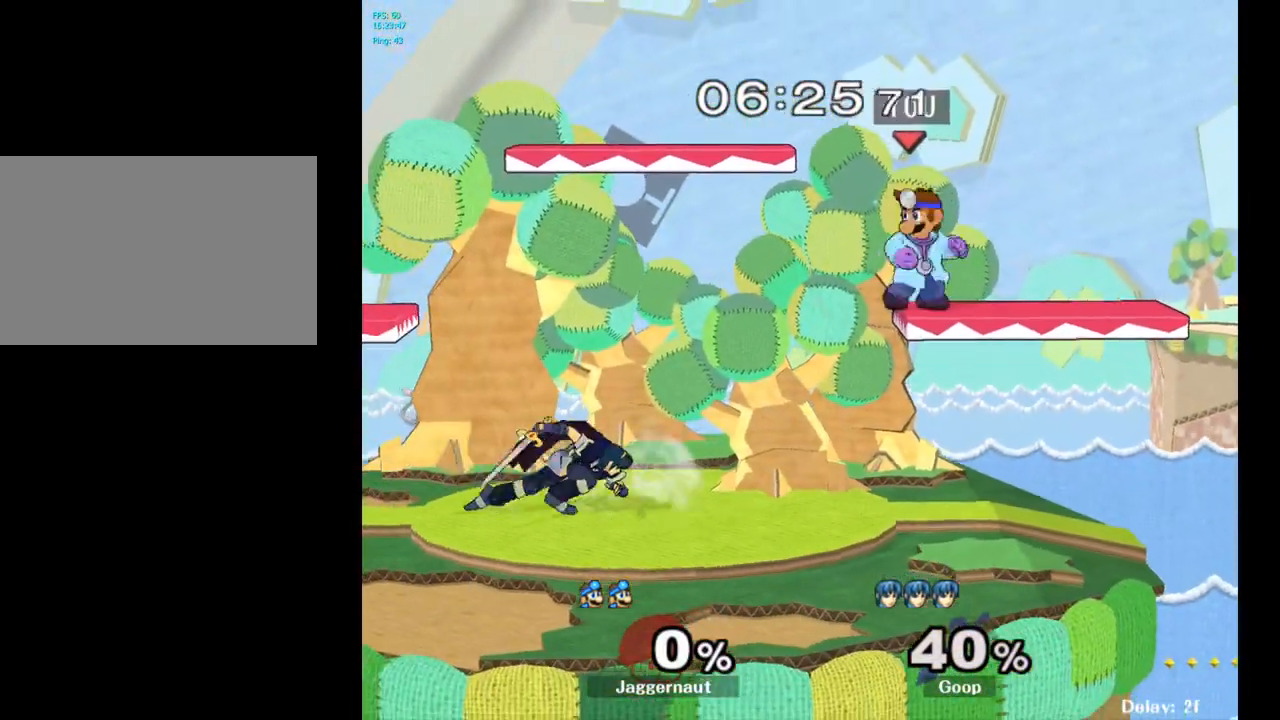
{"buttons": ["Y", "R1"], "left_stick": "down-left", "right_stick": "center", "events": [[117, "Y", "down"], [283, "left_stick", "down-left"], [400, "R1", "down"]]}
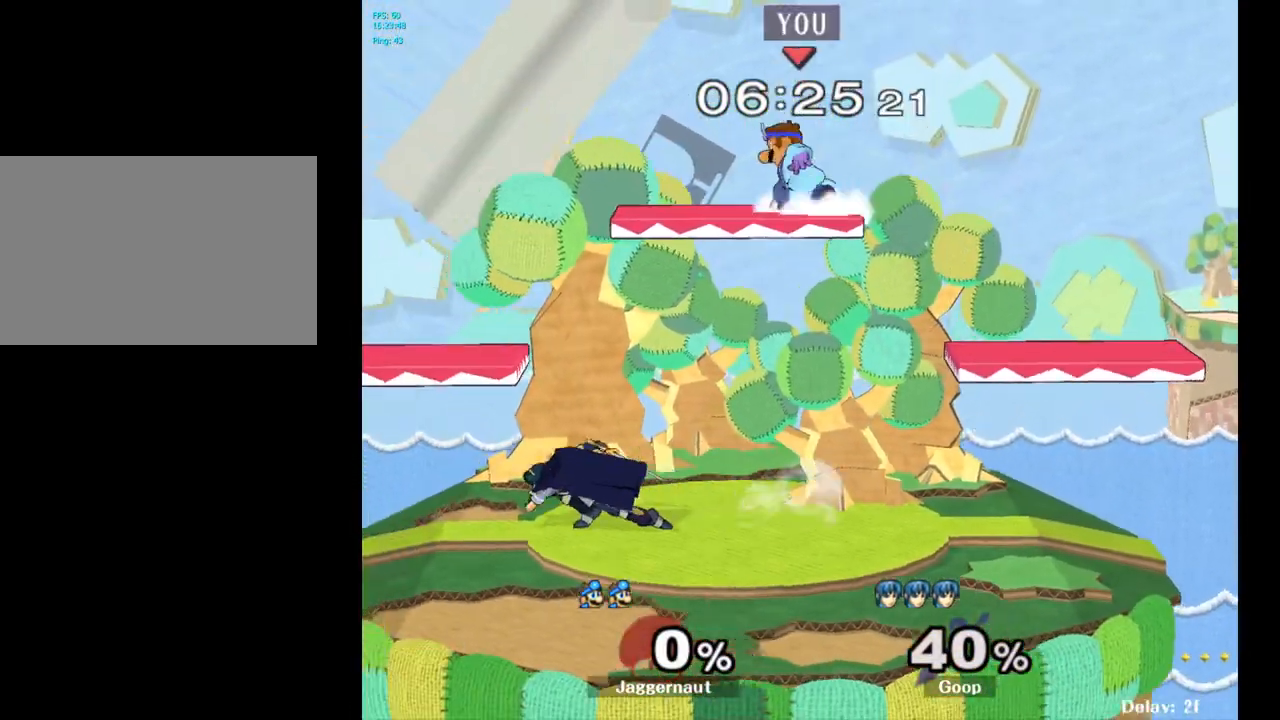
{"buttons": [], "left_stick": "left", "right_stick": "center", "events": [[33, "Y", "up"], [67, "R1", "up"], [100, "left_stick", "center"], [200, "left_stick", "down"], [317, "right_stick", "down"], [350, "left_stick", "left"], [383, "right_stick", "center"]]}
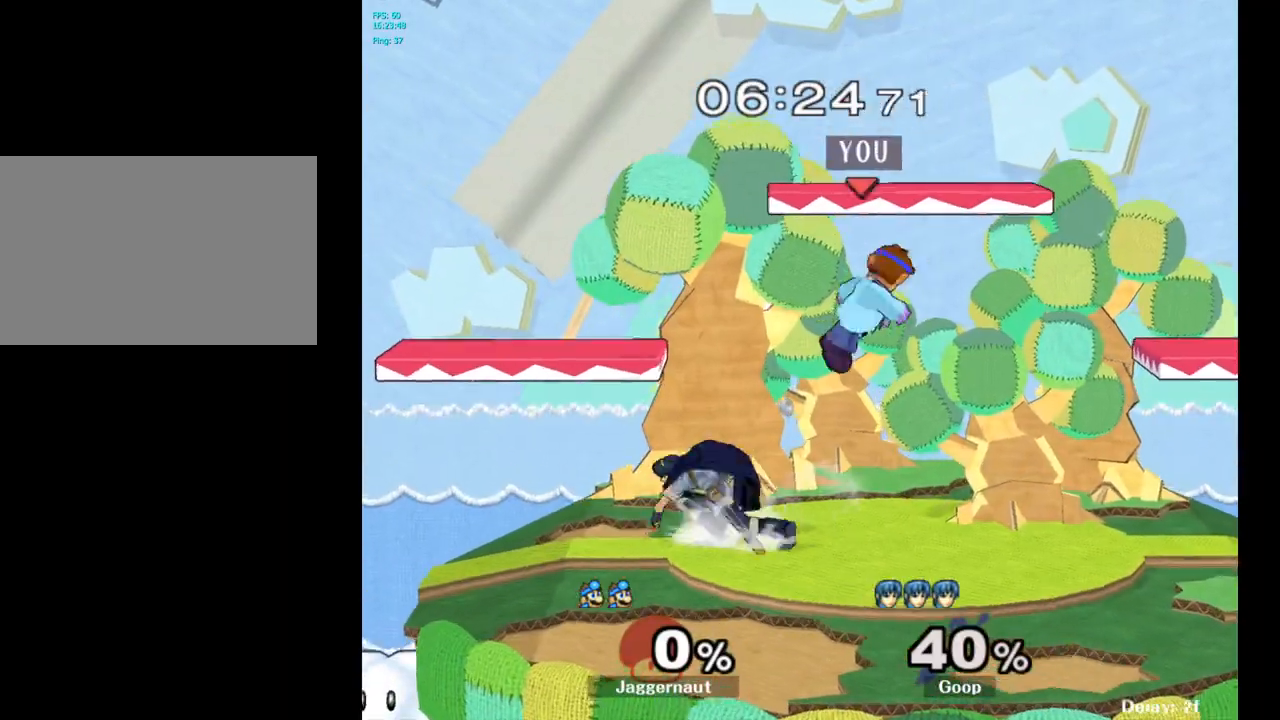
{"buttons": ["R1"], "left_stick": "center", "right_stick": "center", "events": [[283, "R1", "down"], [450, "left_stick", "center"]]}
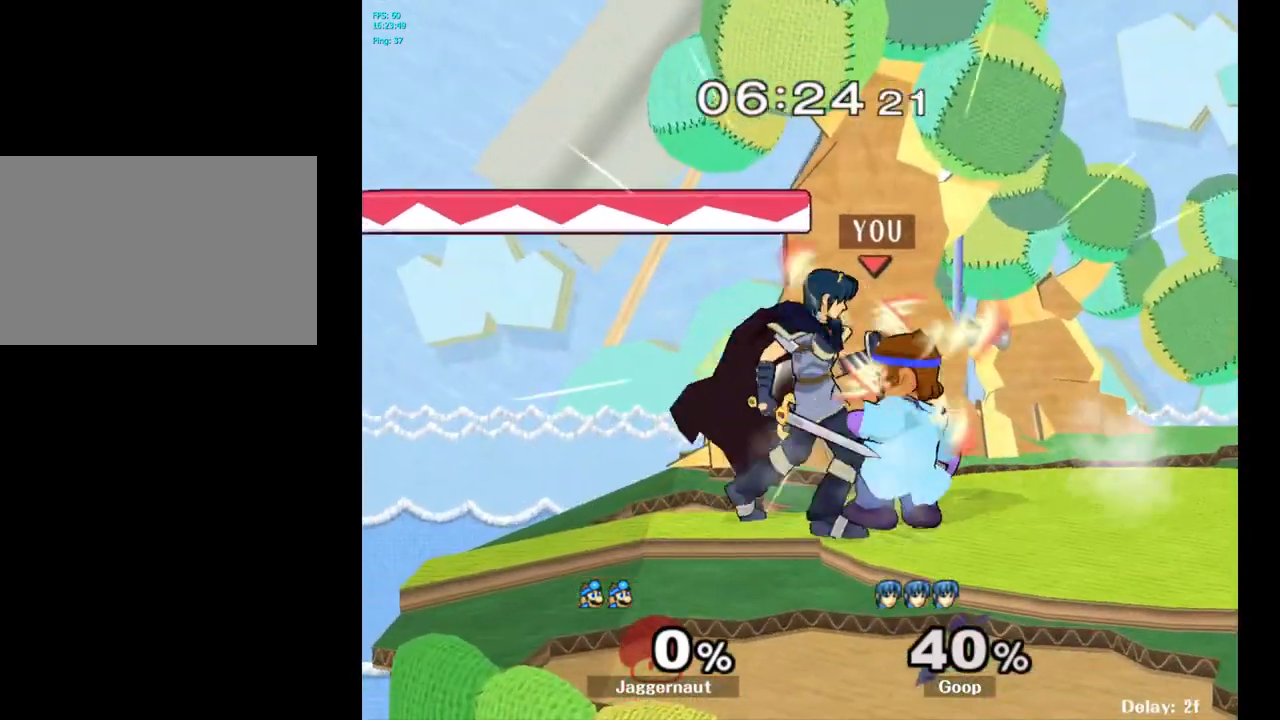
{"buttons": [], "left_stick": "right", "right_stick": "center", "events": [[233, "left_stick", "right"], [350, "R1", "up"]]}
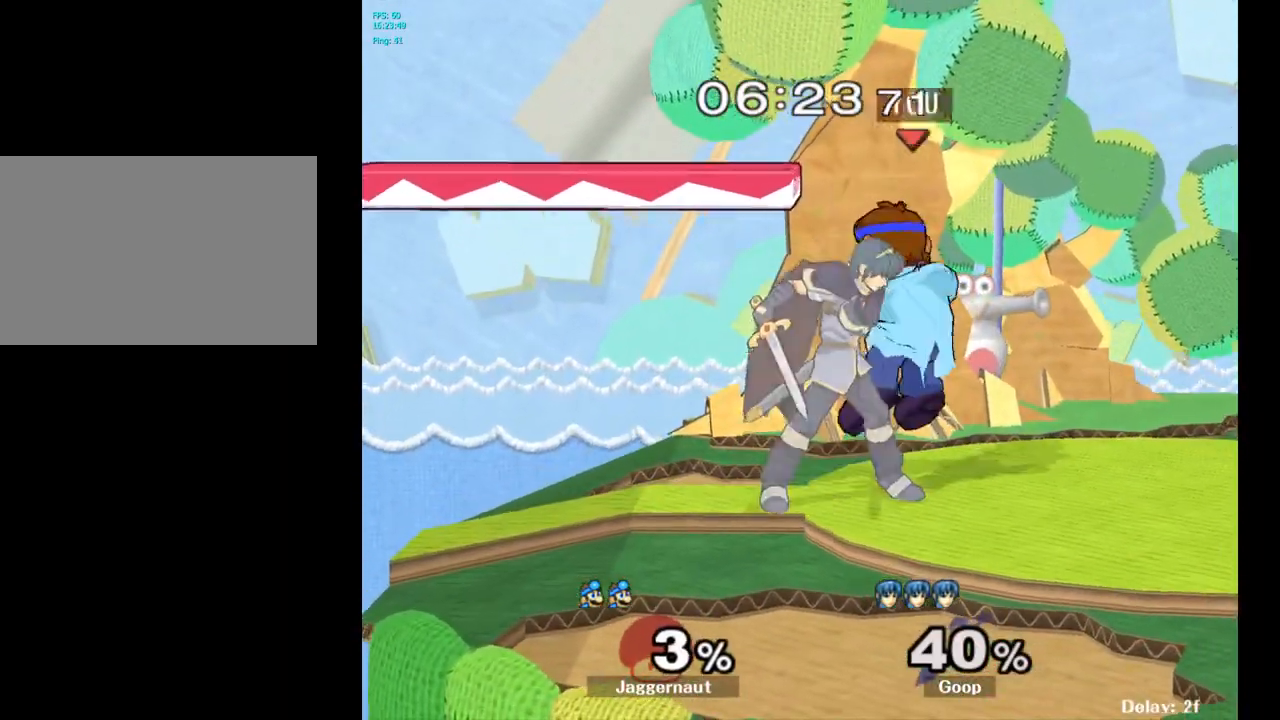
{"buttons": [], "left_stick": "right", "right_stick": "center", "events": []}
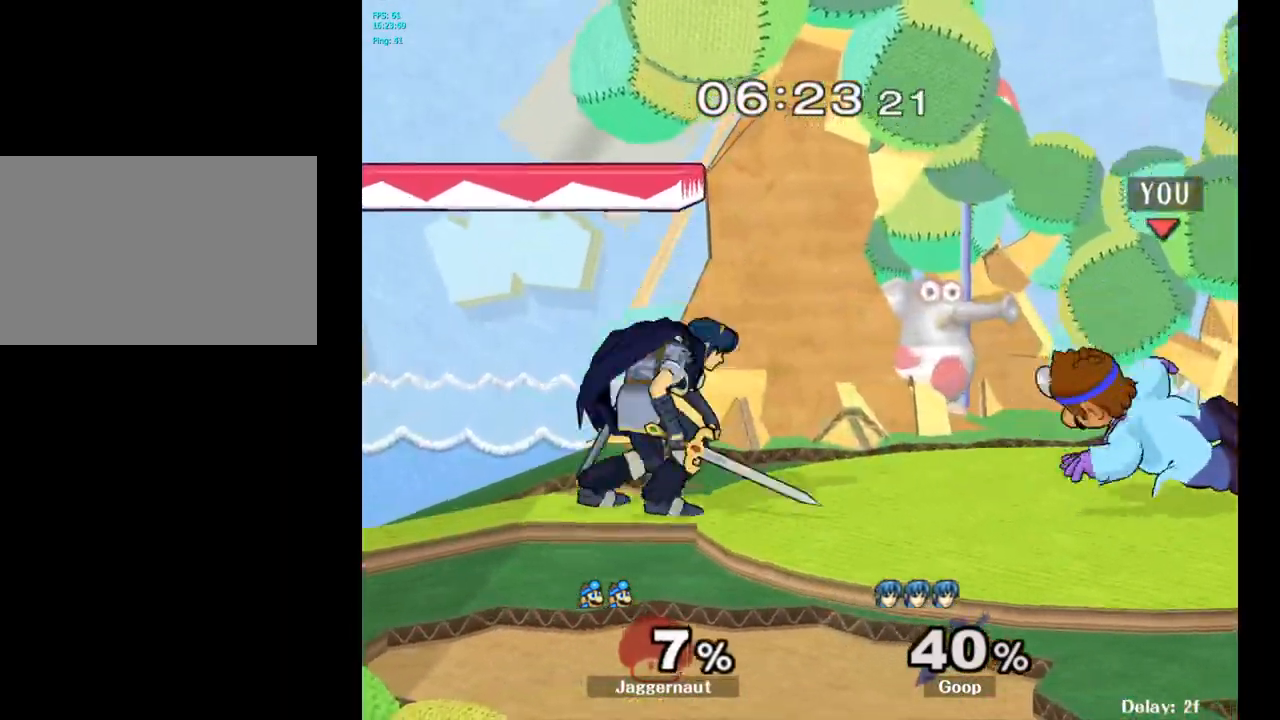
{"buttons": ["R1"], "left_stick": "center", "right_stick": "center", "events": [[33, "R1", "down"], [33, "left_stick", "left"], [400, "left_stick", "center"]]}
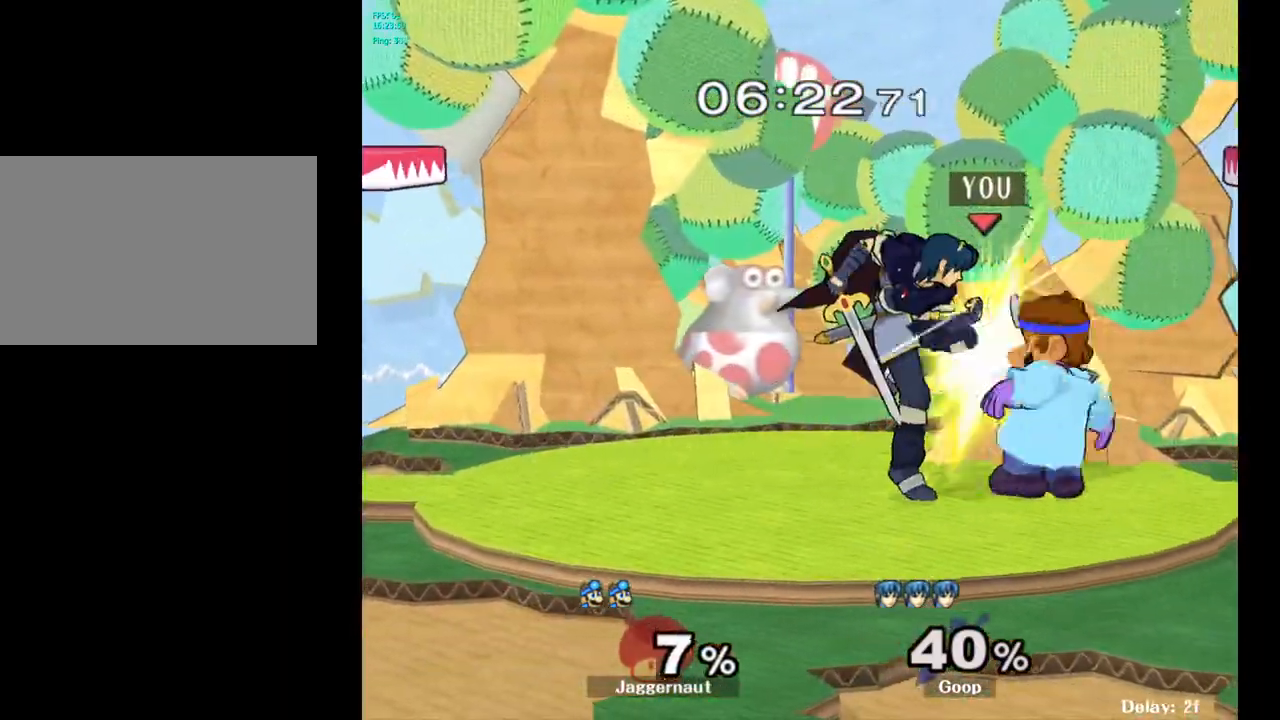
{"buttons": [], "left_stick": "right", "right_stick": "center", "events": [[217, "left_stick", "right"], [400, "R1", "up"]]}
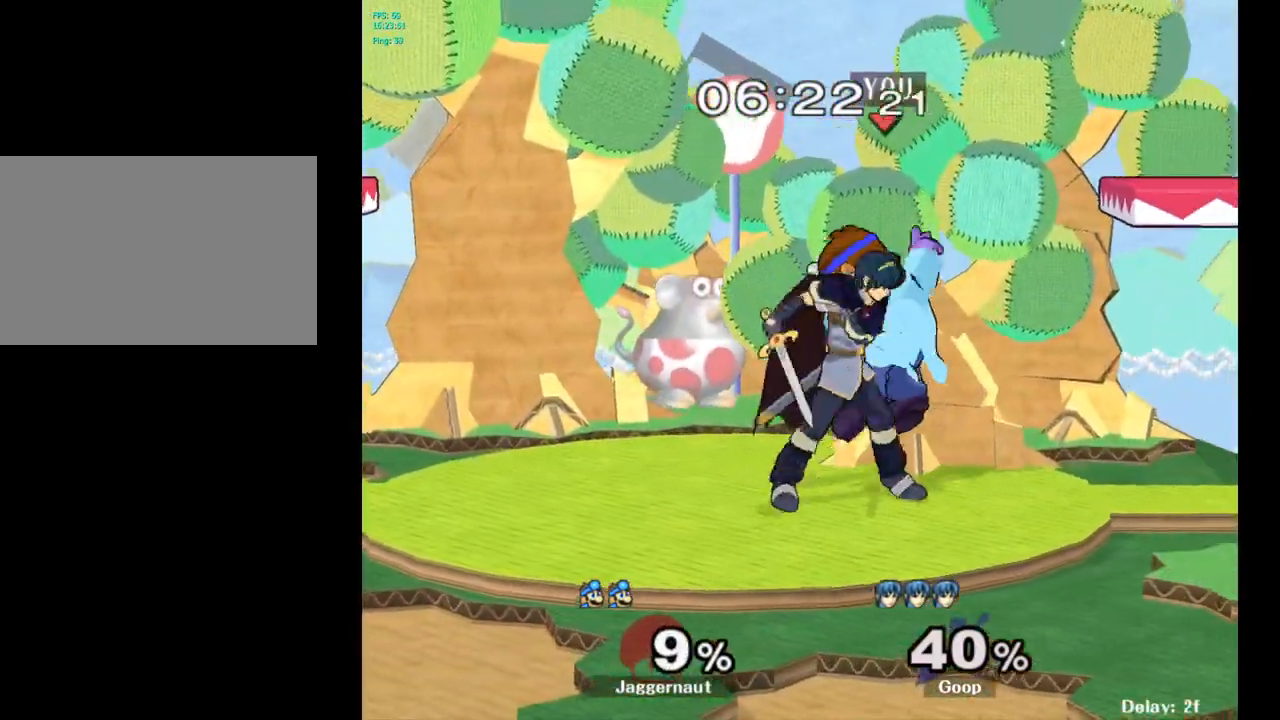
{"buttons": ["R1"], "left_stick": "left", "right_stick": "center", "events": [[300, "left_stick", "center"], [333, "R1", "down"], [400, "left_stick", "left"]]}
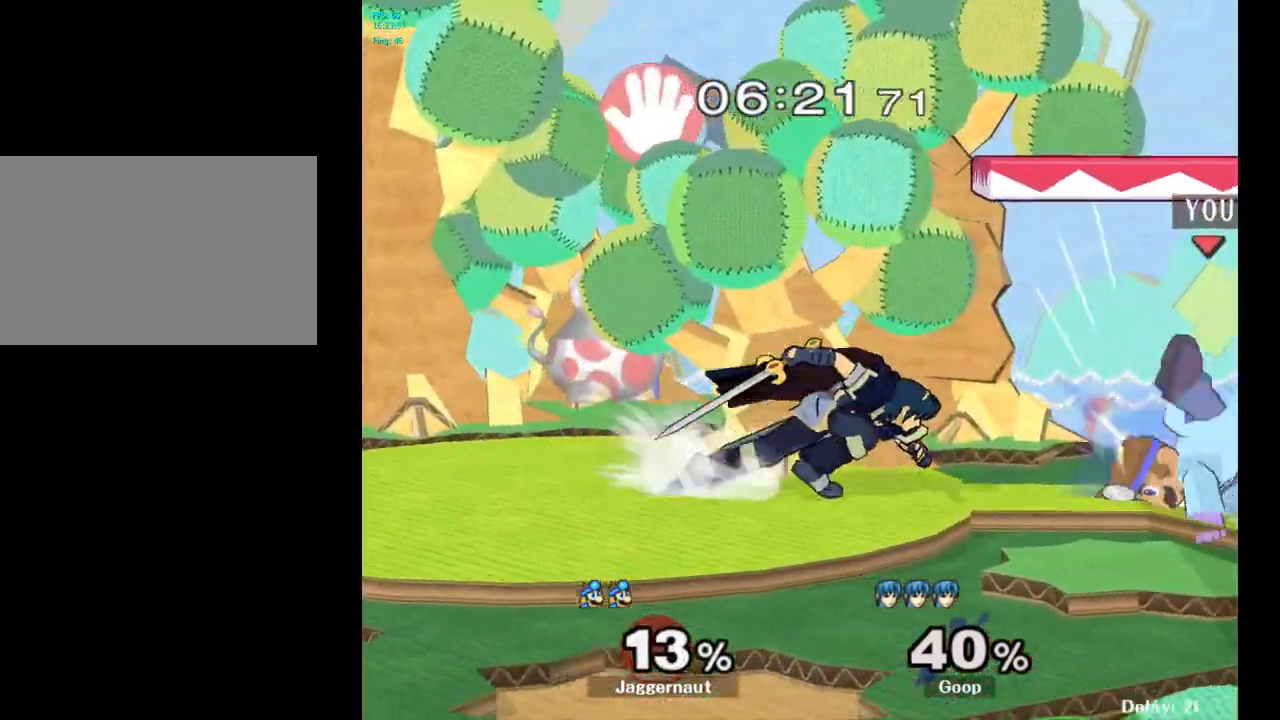
{"buttons": ["R1"], "left_stick": "center", "right_stick": "center", "events": [[17, "right_stick", "left"], [317, "right_stick", "center"], [383, "left_stick", "center"]]}
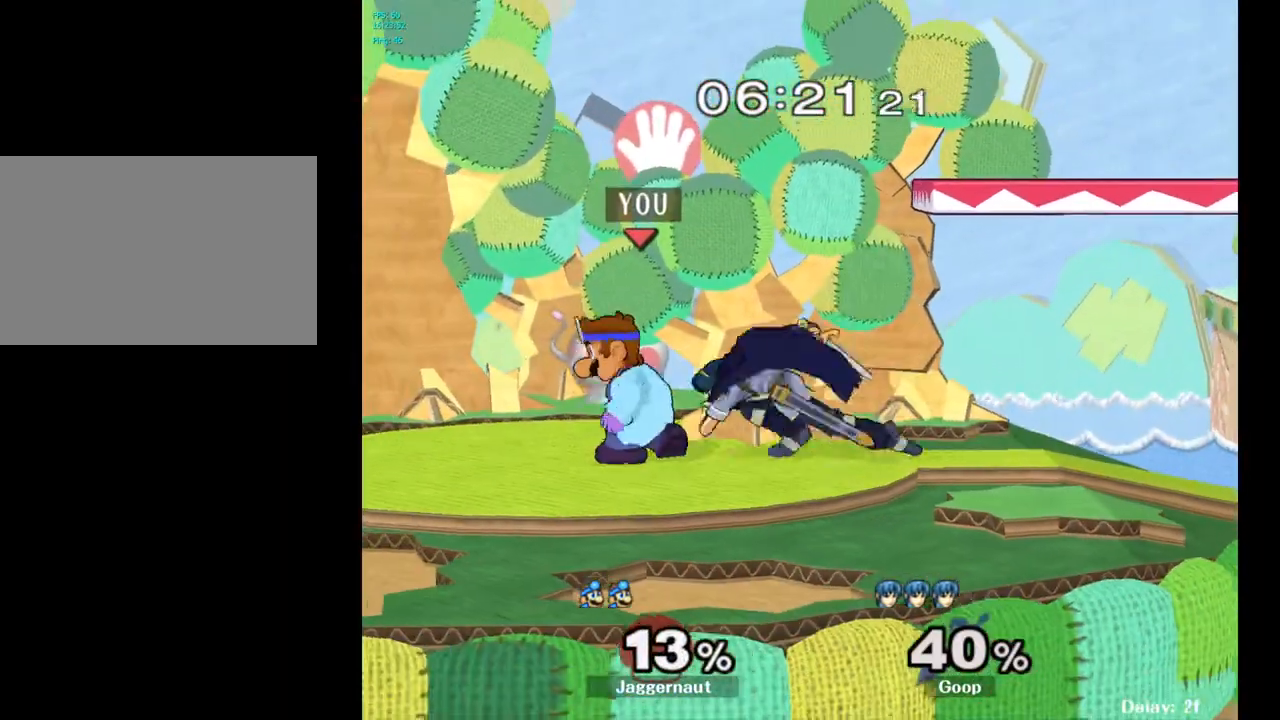
{"buttons": ["R1"], "left_stick": "center", "right_stick": "center", "events": [[17, "right_stick", "down"], [300, "right_stick", "center"]]}
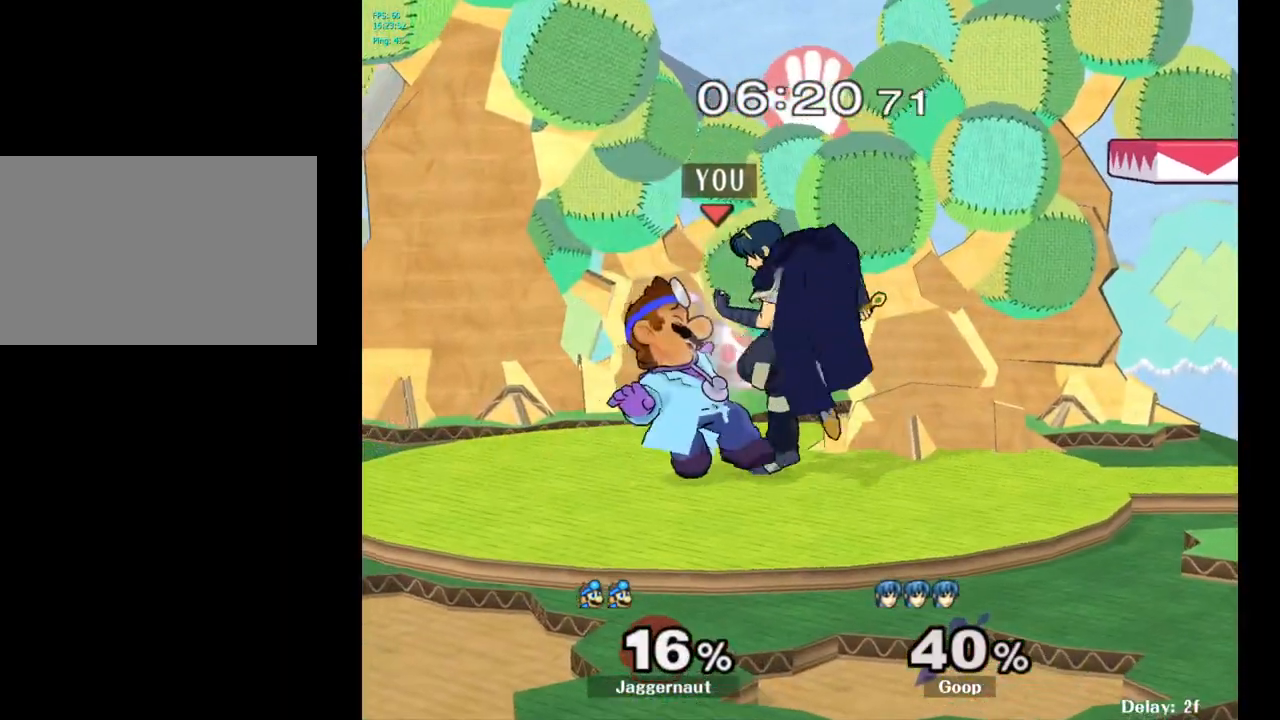
{"buttons": [], "left_stick": "left", "right_stick": "center", "events": [[133, "R1", "up"], [167, "left_stick", "left"]]}
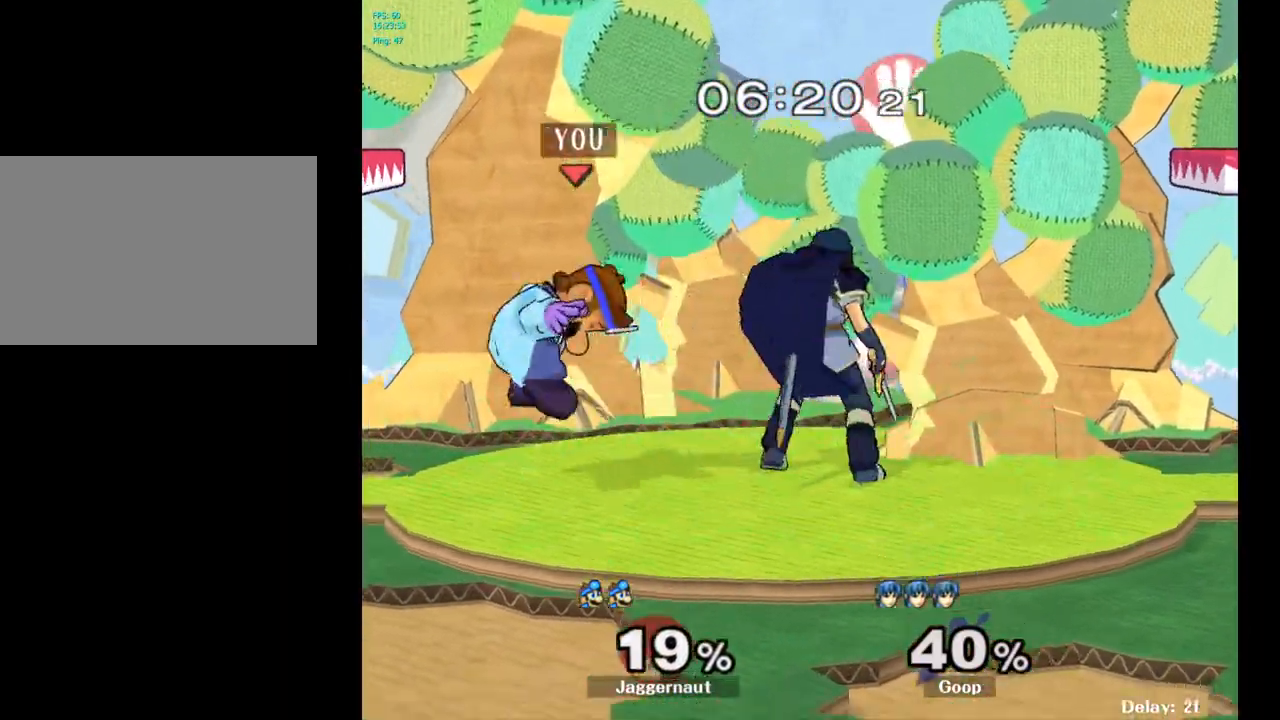
{"buttons": ["R1"], "left_stick": "right", "right_stick": "center", "events": [[133, "left_stick", "center"], [200, "R1", "down"], [217, "left_stick", "right"]]}
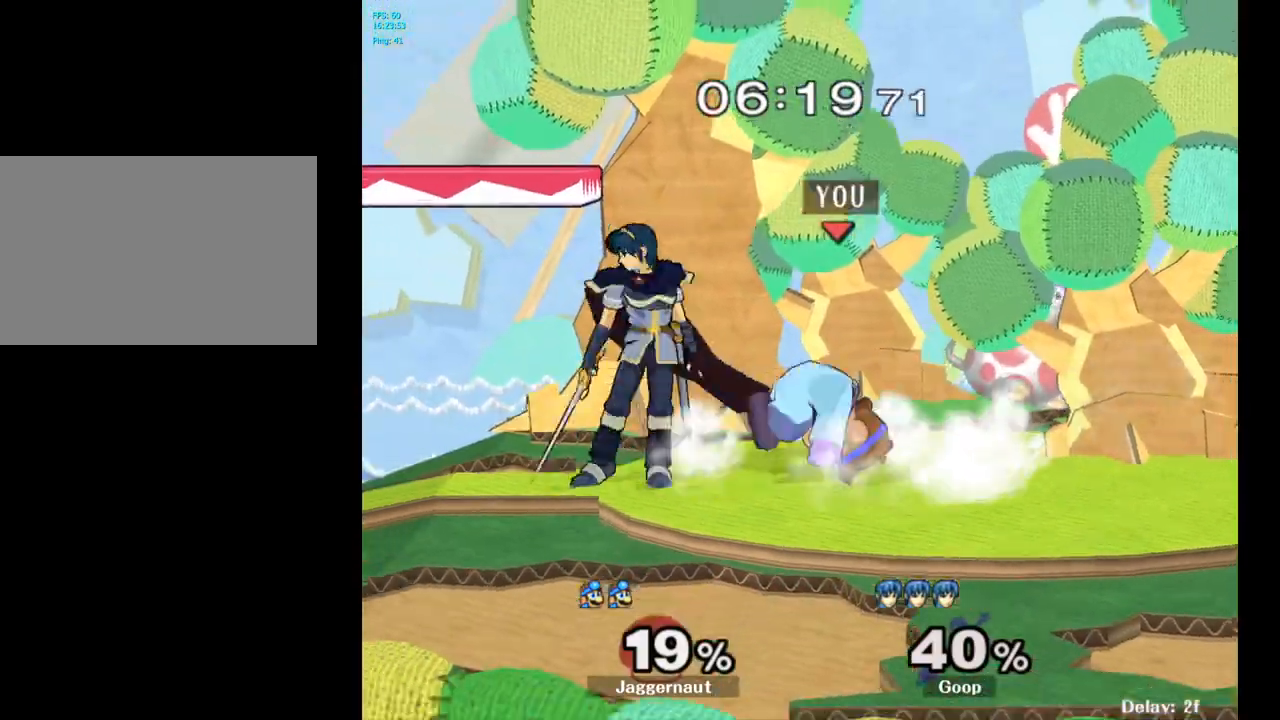
{"buttons": ["A"], "left_stick": "center", "right_stick": "center", "events": [[83, "left_stick", "center"], [100, "R1", "up"], [317, "left_stick", "left"], [400, "A", "down"], [433, "left_stick", "center"]]}
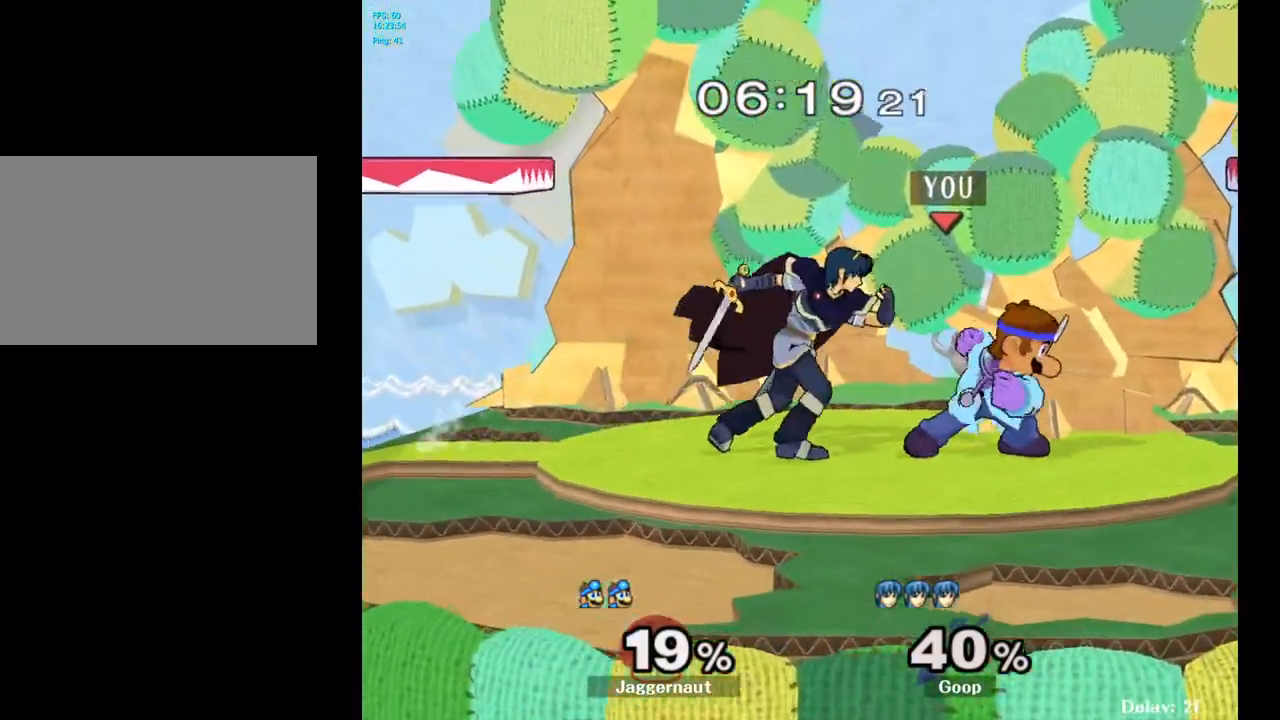
{"buttons": [], "left_stick": "center", "right_stick": "center", "events": [[33, "A", "up"], [283, "left_stick", "left"], [350, "A", "down"], [350, "left_stick", "center"], [483, "A", "up"]]}
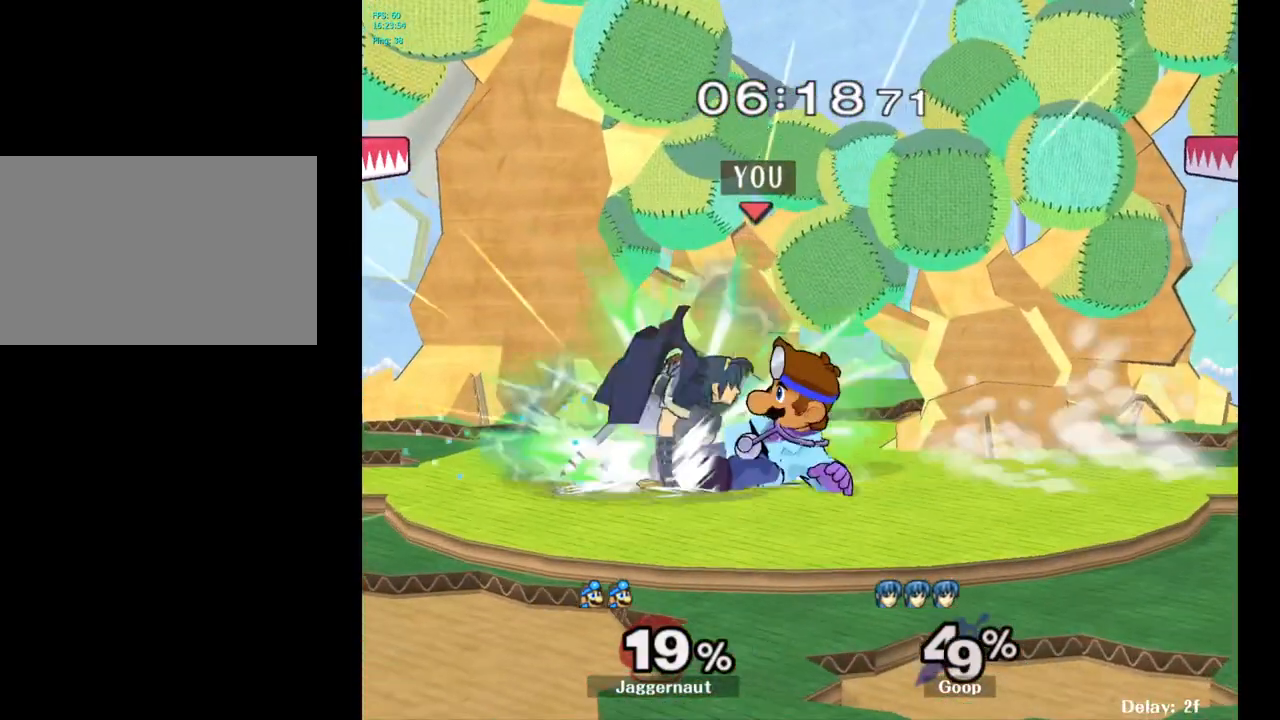
{"buttons": [], "left_stick": "up-right", "right_stick": "center", "events": [[283, "left_stick", "up"], [367, "left_stick", "up-right"]]}
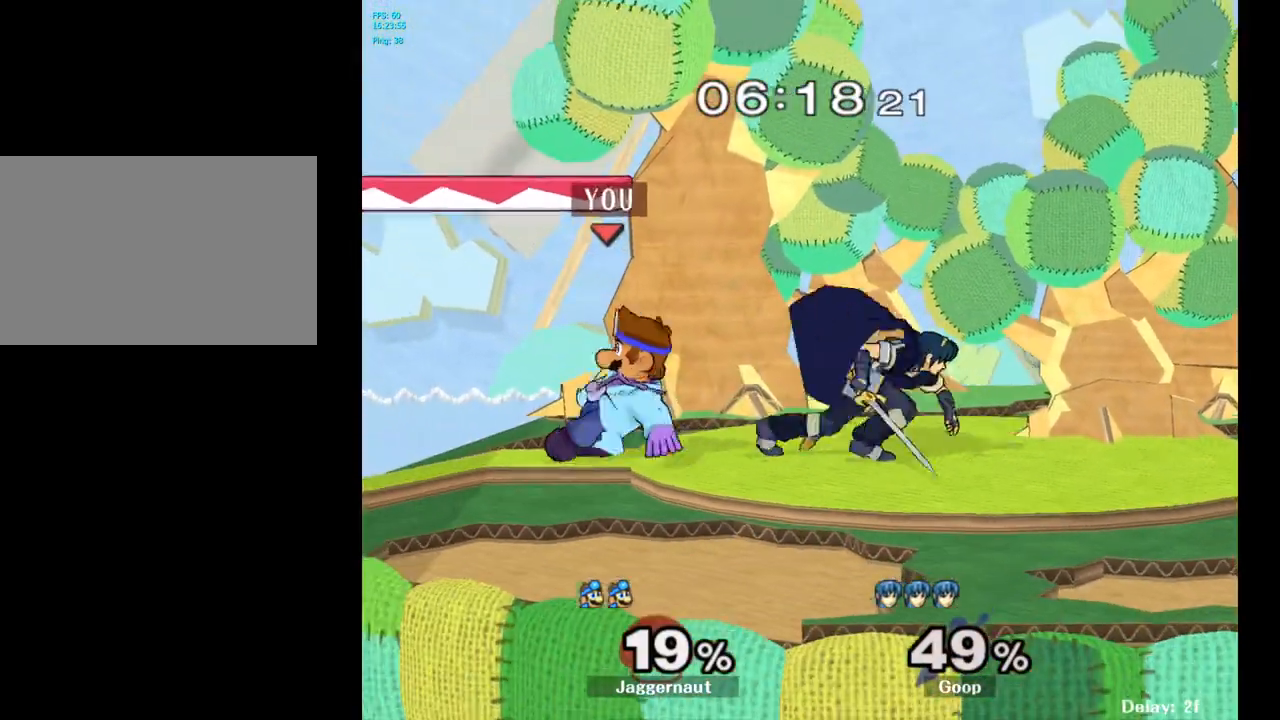
{"buttons": [], "left_stick": "up-right", "right_stick": "center", "events": [[133, "A", "down"], [250, "A", "up"]]}
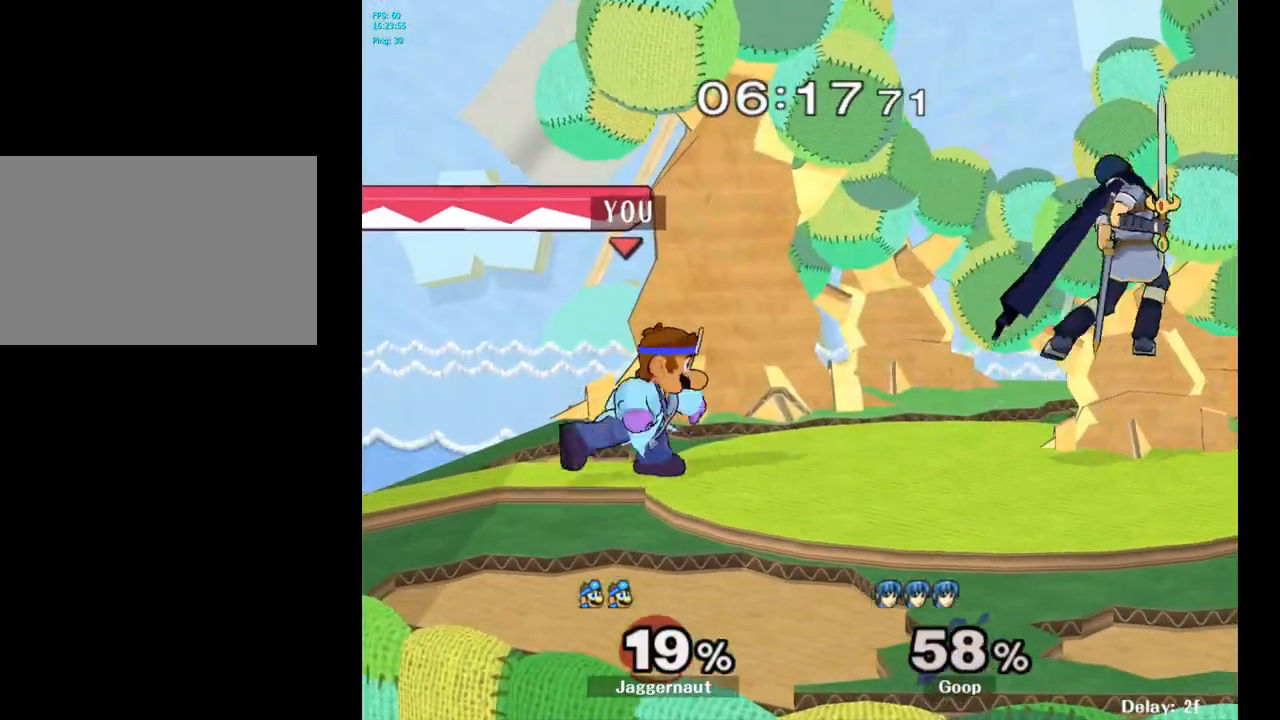
{"buttons": ["A"], "left_stick": "center", "right_stick": "center", "events": [[17, "left_stick", "center"], [267, "left_stick", "right"], [367, "Y", "down"], [417, "Y", "up"], [450, "left_stick", "center"], [500, "A", "down"]]}